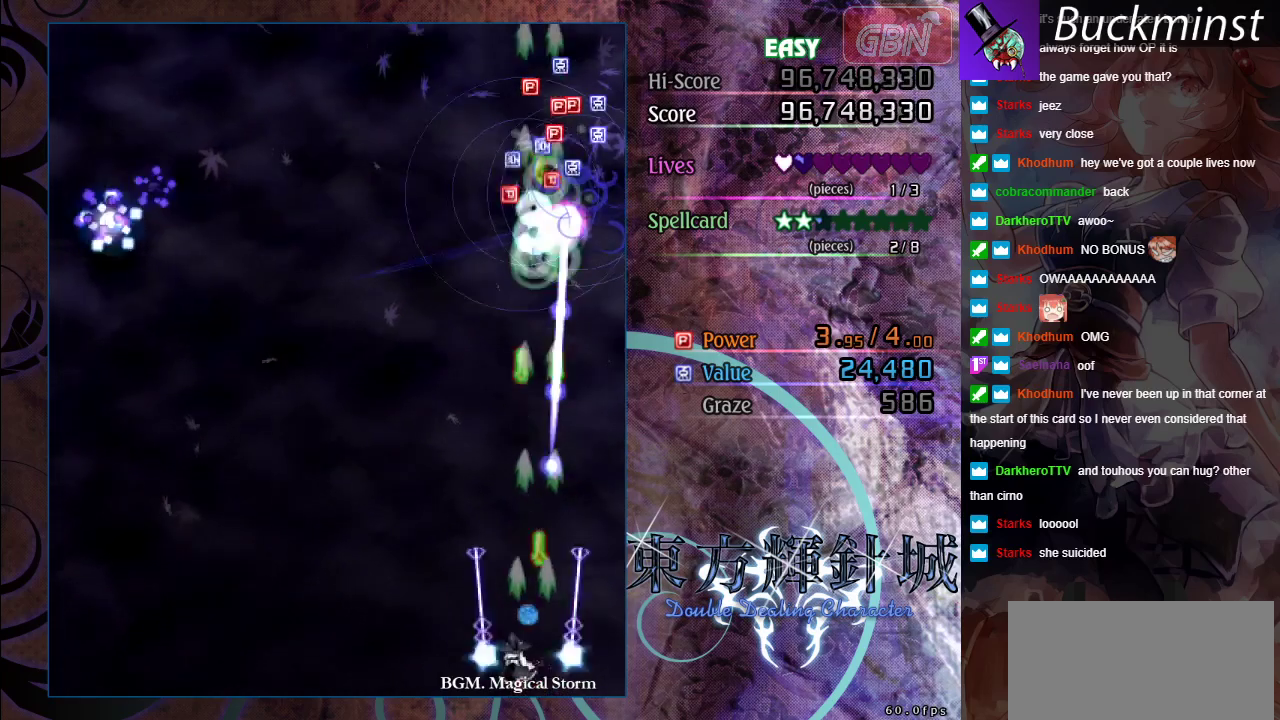
Gameplay with a controller (Xbox layout); each line is a JSON object with the inputs held at the frame after it (dt_ms = milliseconds from this image to that frame). "events" lists button and stick changes between this image and that frame as [ms after this image, input, new state], when the widget could be followed in between. Not read: R1 R3 right_stick.
{"dt_ms": 300, "buttons": ["A"], "left_stick": "left", "events": []}
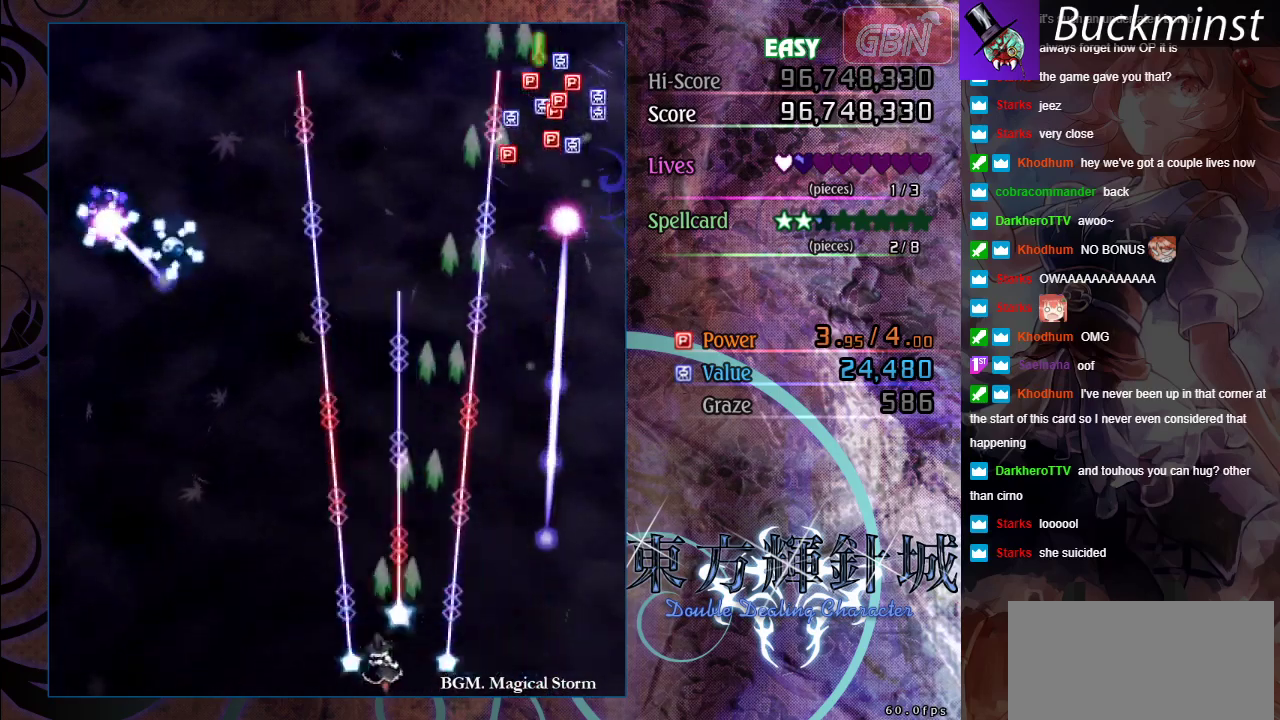
{"dt_ms": 500, "buttons": ["A", "X"], "left_stick": "center", "events": [[283, "X", "down"], [383, "left_stick", "up-left"], [450, "left_stick", "center"]]}
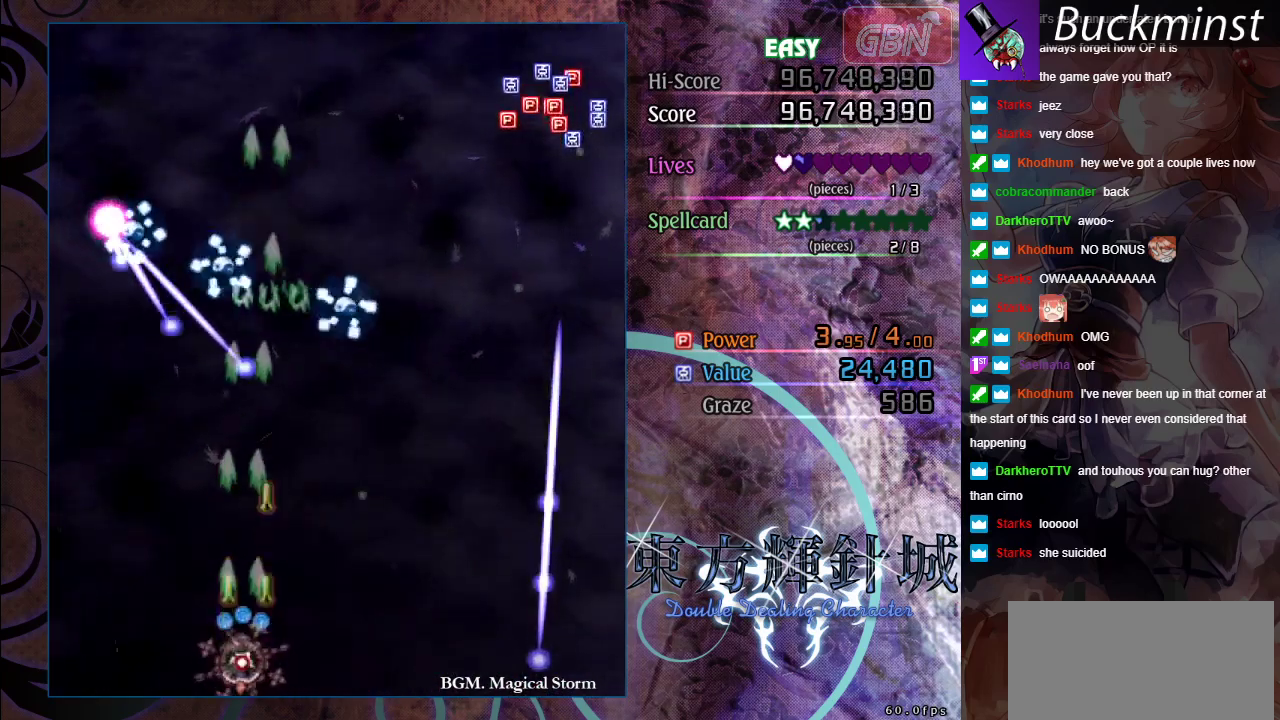
{"dt_ms": 600, "buttons": ["A"], "left_stick": "up-left", "events": [[217, "left_stick", "down-right"], [317, "left_stick", "left"], [483, "left_stick", "up-left"], [583, "X", "up"]]}
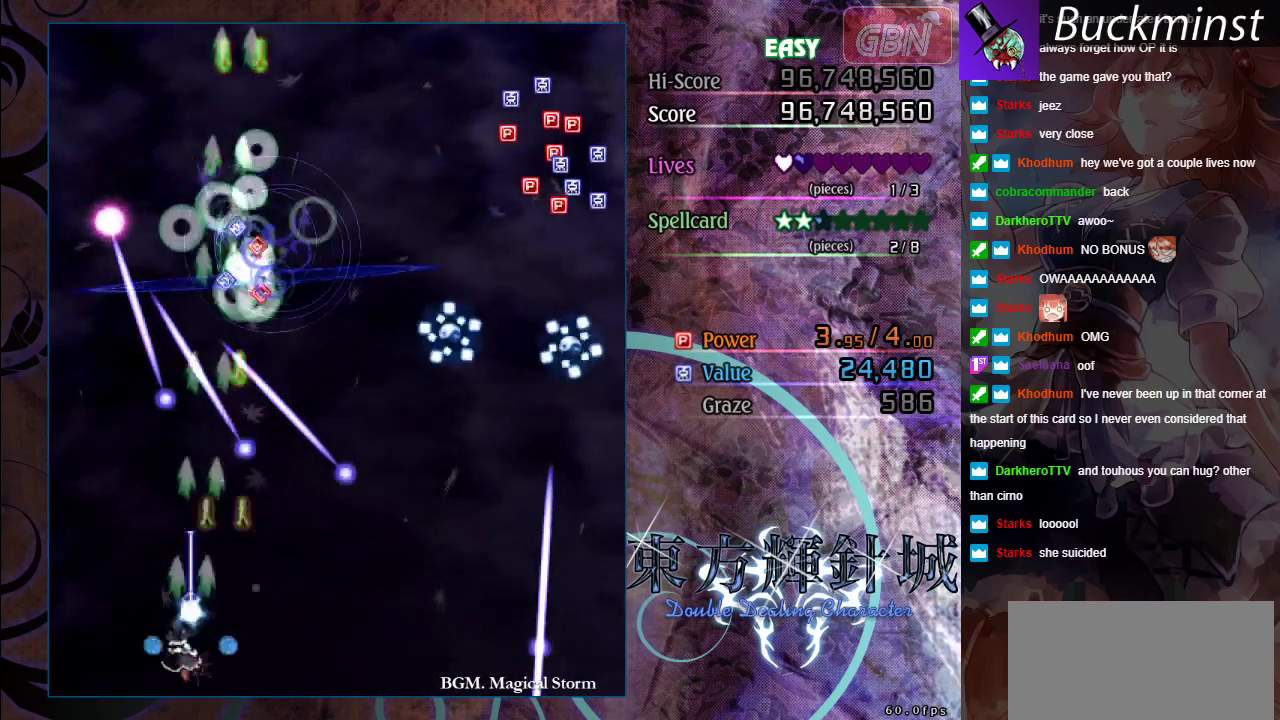
{"dt_ms": 400, "buttons": ["A"], "left_stick": "up", "events": [[383, "left_stick", "up"]]}
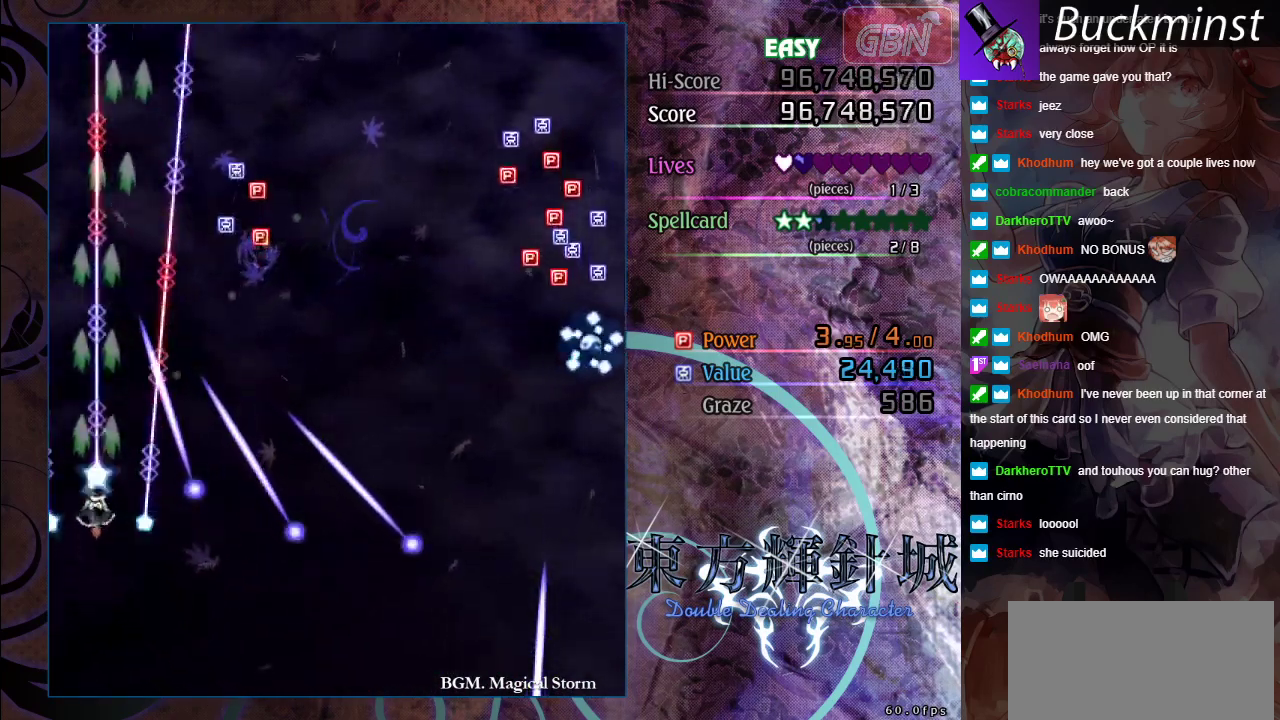
{"dt_ms": 500, "buttons": ["A"], "left_stick": "up", "events": []}
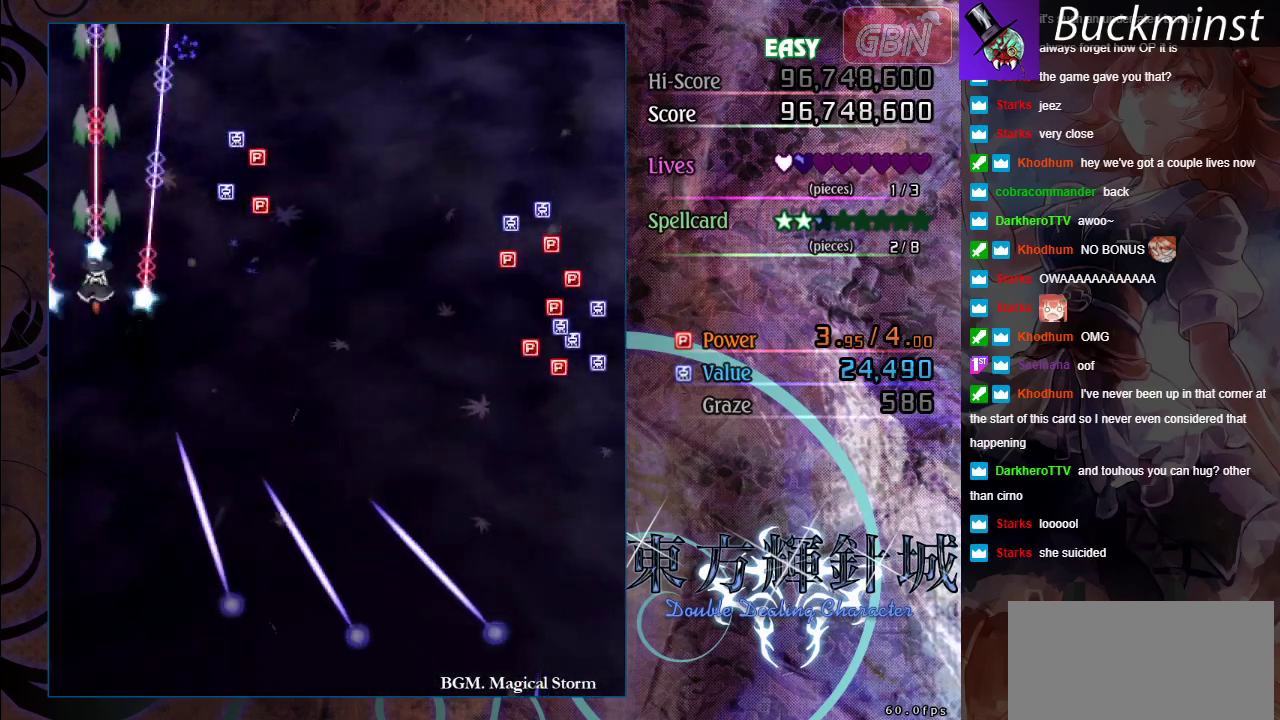
{"dt_ms": 500, "buttons": ["A"], "left_stick": "down", "events": [[433, "left_stick", "down"]]}
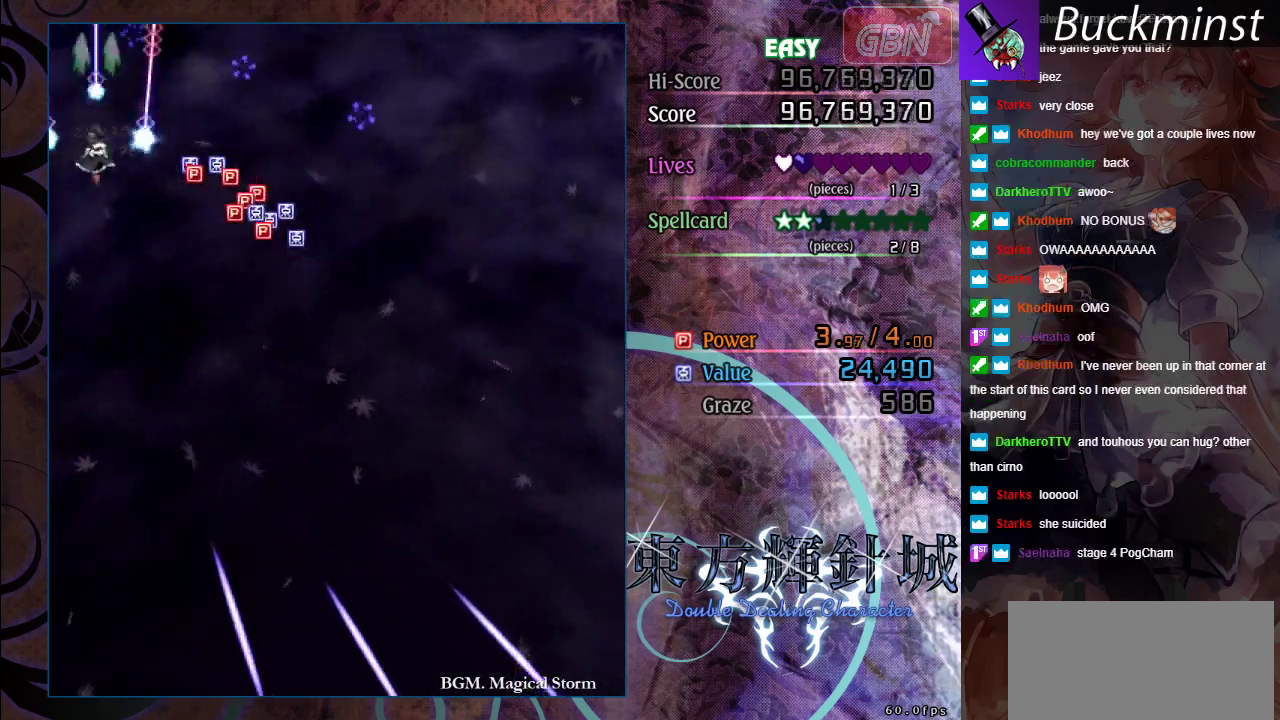
{"dt_ms": 500, "buttons": ["A"], "left_stick": "down-right", "events": [[450, "left_stick", "down-right"]]}
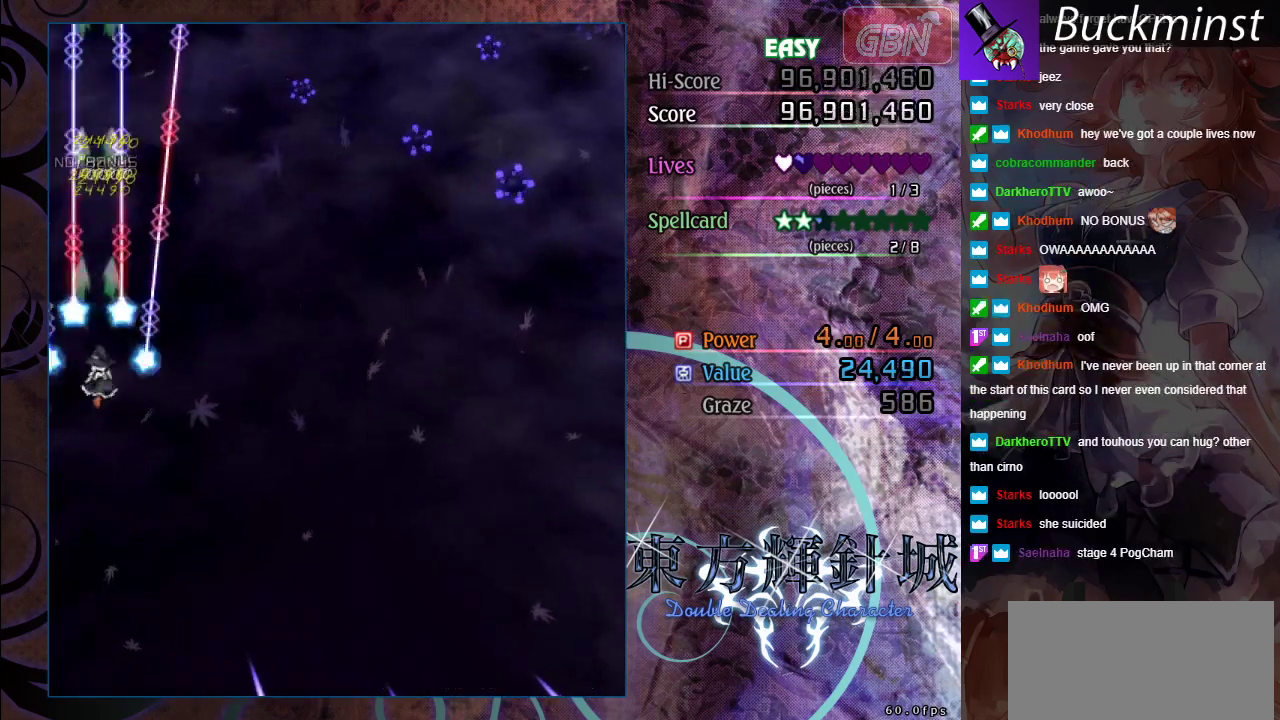
{"dt_ms": 500, "buttons": ["A"], "left_stick": "down-right", "events": []}
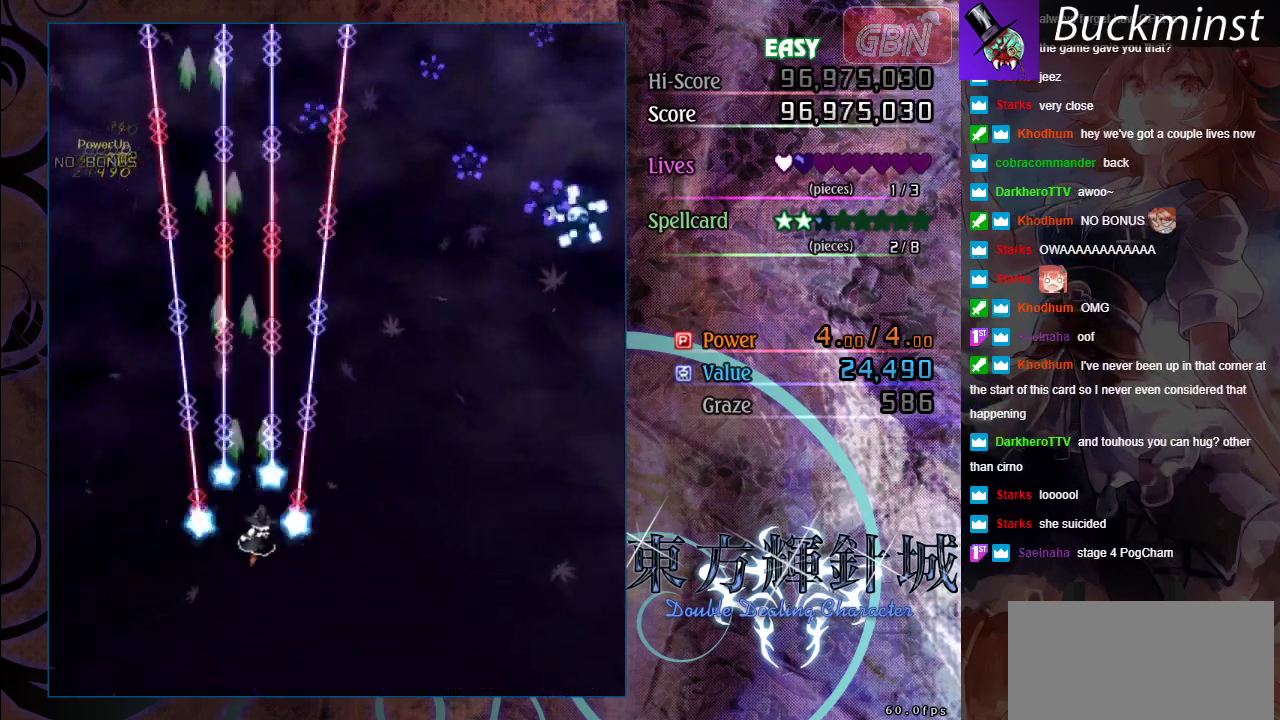
{"dt_ms": 700, "buttons": ["A"], "left_stick": "center", "events": [[267, "left_stick", "right"], [617, "left_stick", "center"]]}
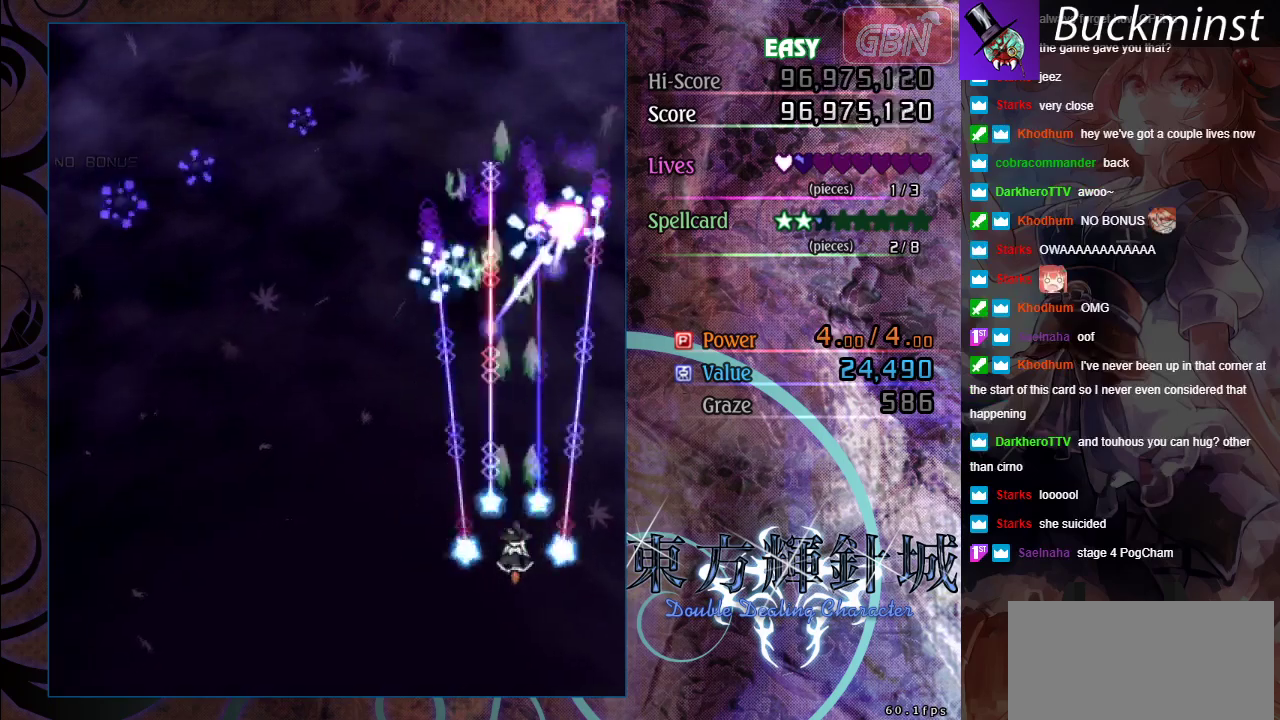
{"dt_ms": 300, "buttons": ["A"], "left_stick": "down-left", "events": [[217, "left_stick", "down-left"]]}
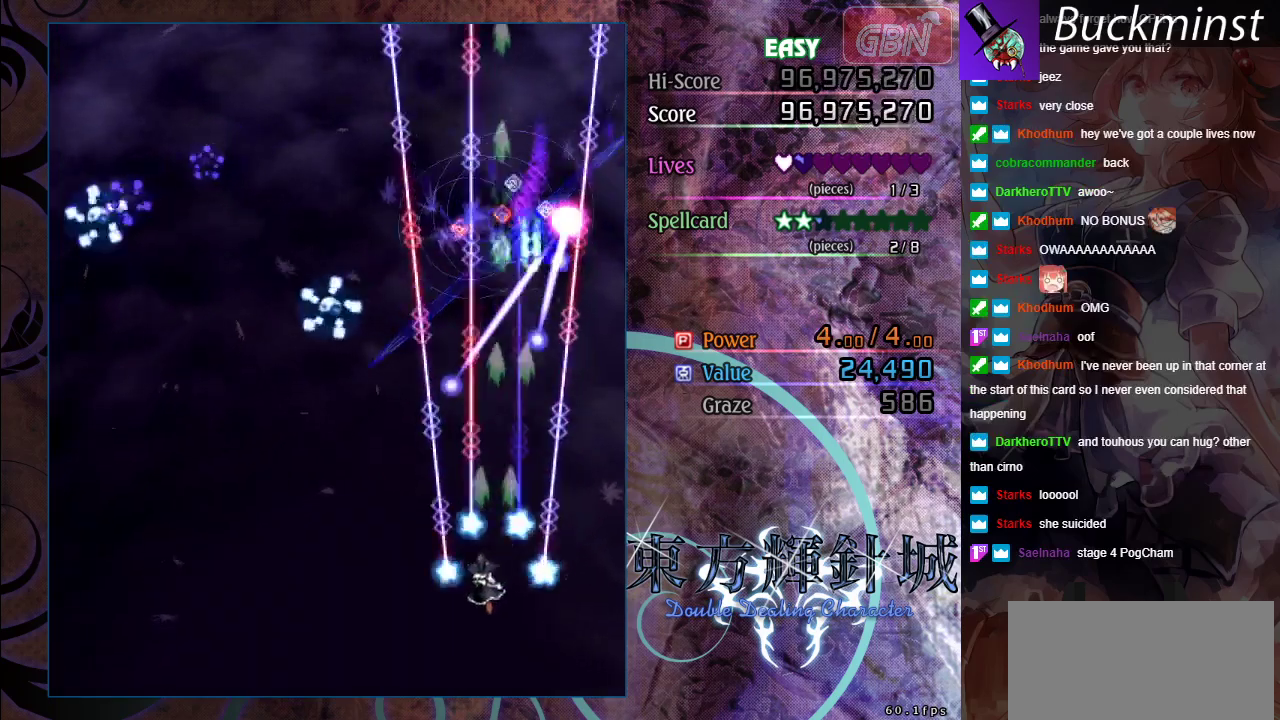
{"dt_ms": 500, "buttons": ["A"], "left_stick": "left", "events": [[333, "left_stick", "left"], [400, "left_stick", "down-left"], [450, "left_stick", "left"]]}
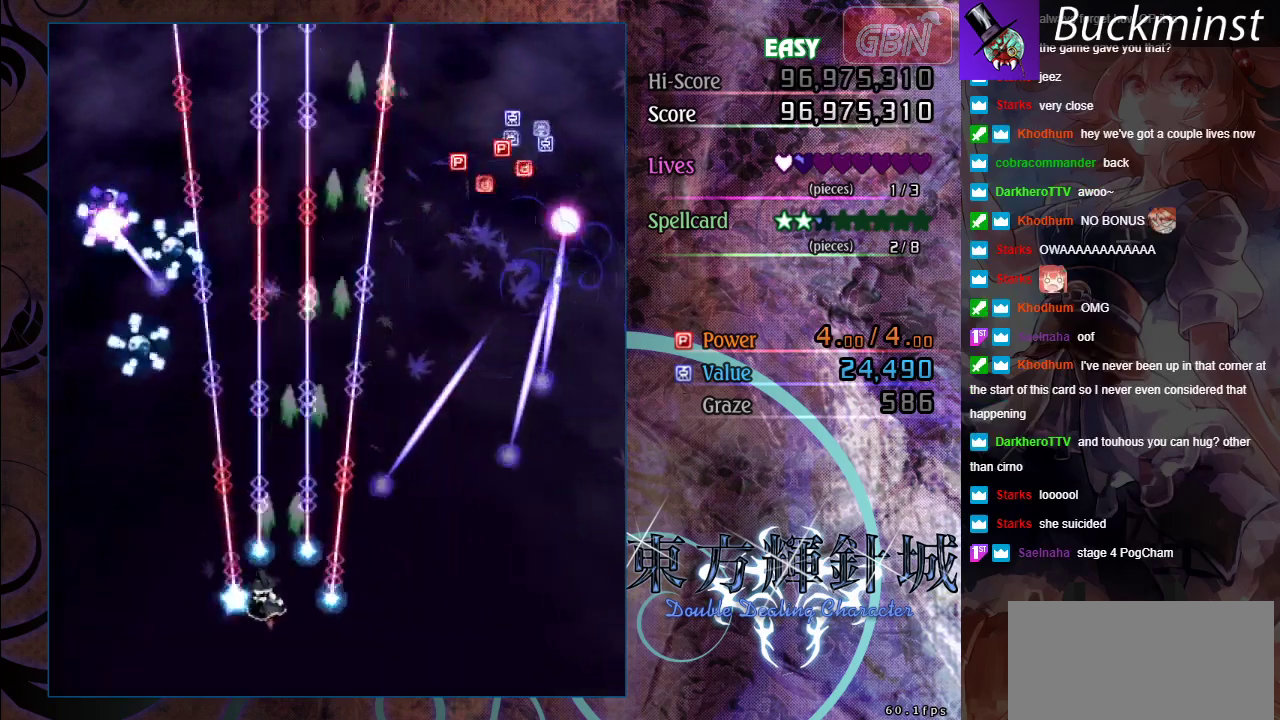
{"dt_ms": 300, "buttons": ["A"], "left_stick": "up", "events": [[250, "left_stick", "up-left"], [300, "left_stick", "up"]]}
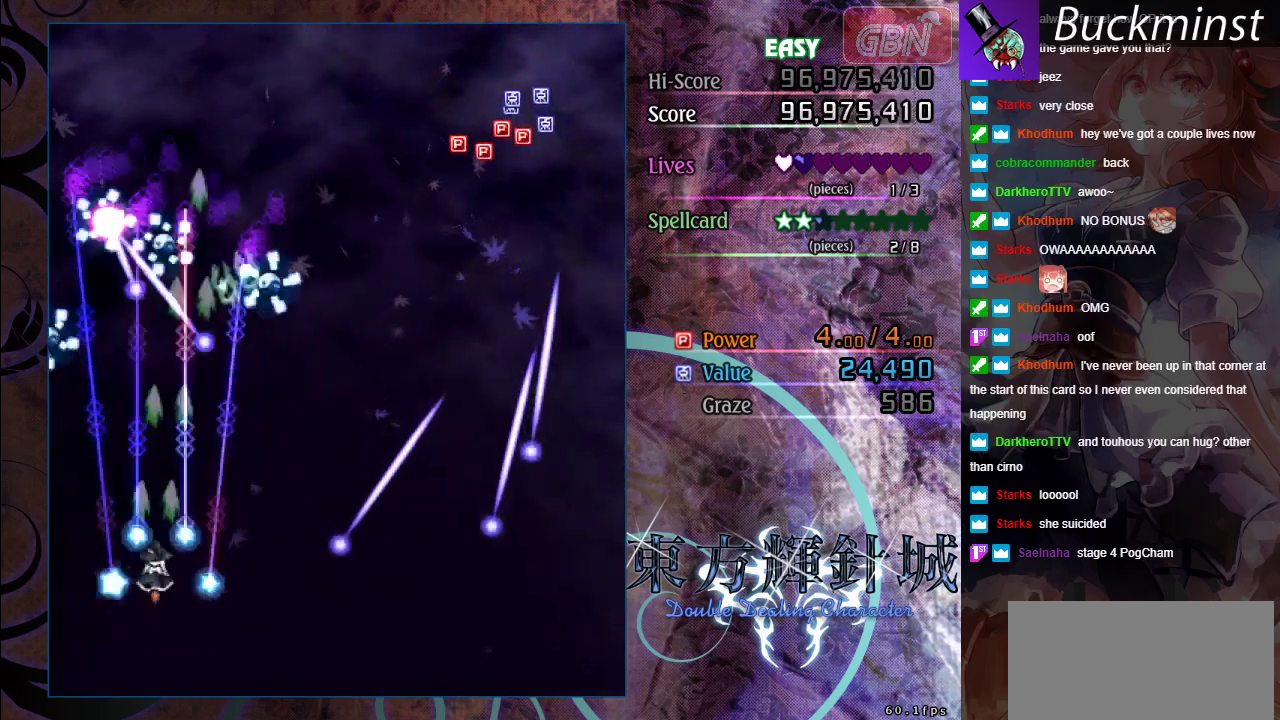
{"dt_ms": 400, "buttons": ["A"], "left_stick": "down-left", "events": [[200, "left_stick", "down-right"], [350, "left_stick", "down"], [400, "left_stick", "down-left"]]}
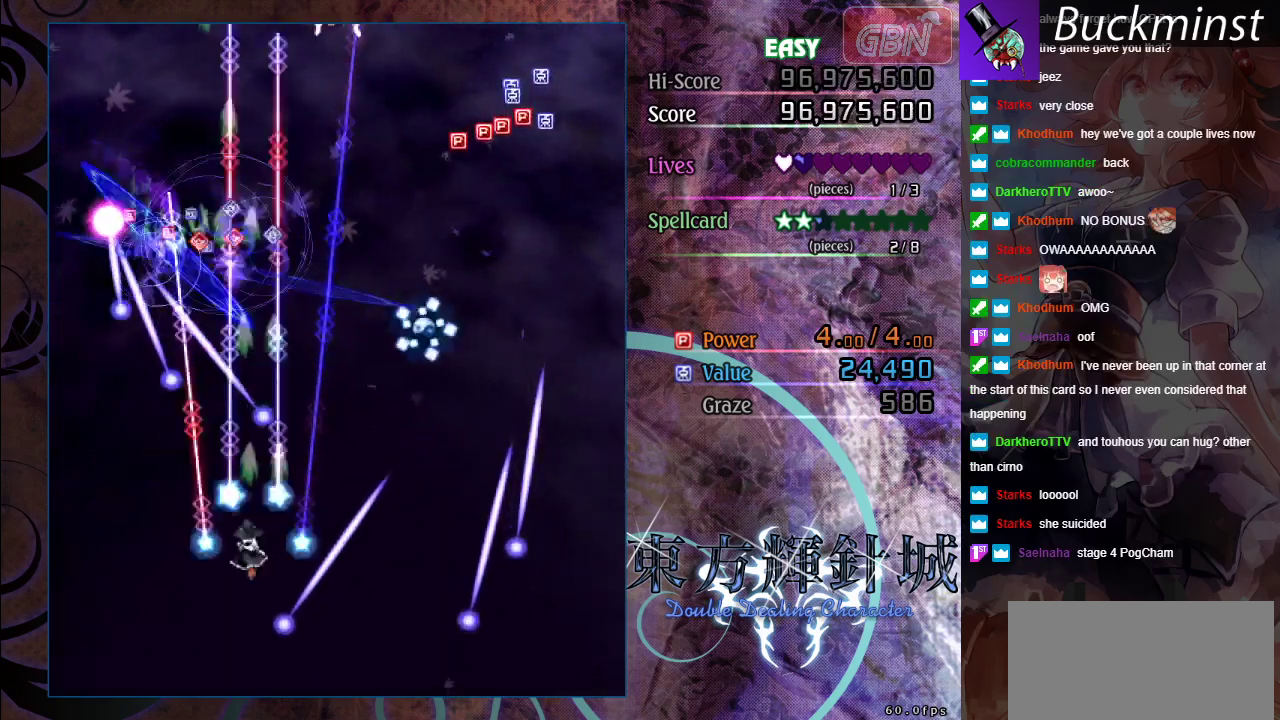
{"dt_ms": 300, "buttons": ["A"], "left_stick": "left", "events": [[50, "left_stick", "left"], [167, "left_stick", "down-left"], [300, "left_stick", "left"]]}
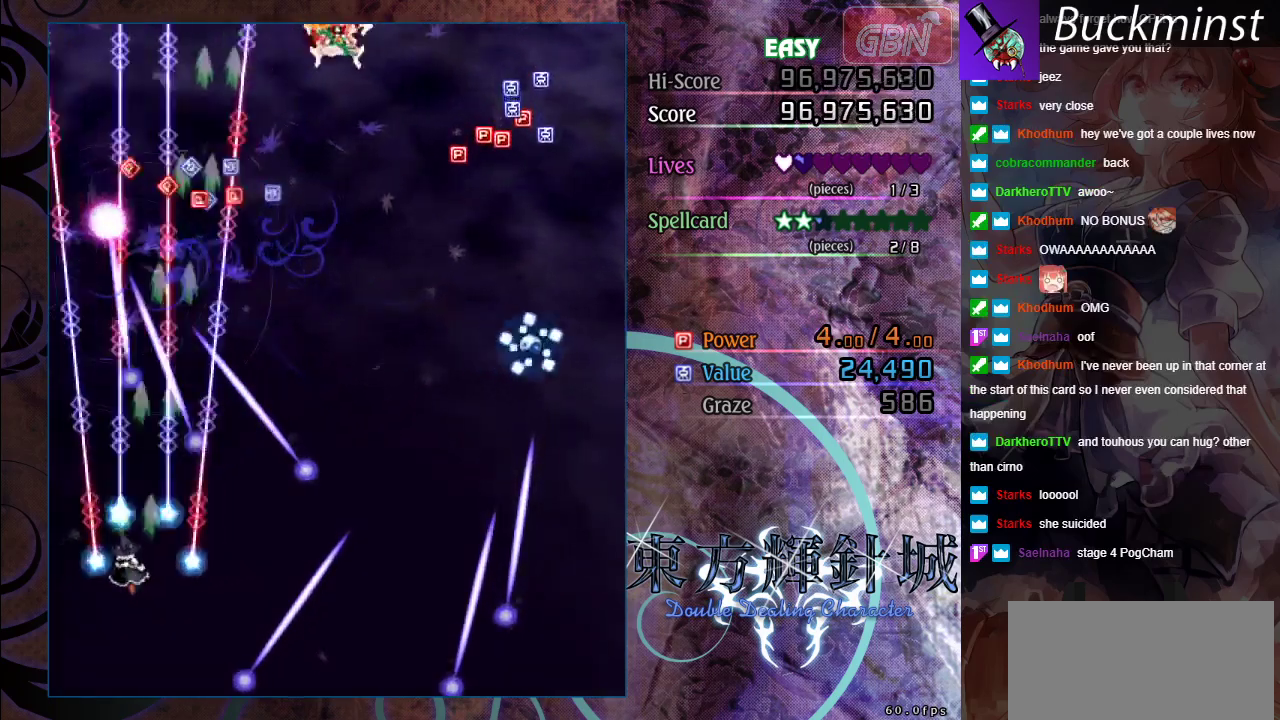
{"dt_ms": 500, "buttons": ["A"], "left_stick": "up", "events": [[67, "left_stick", "up-left"], [267, "left_stick", "up"]]}
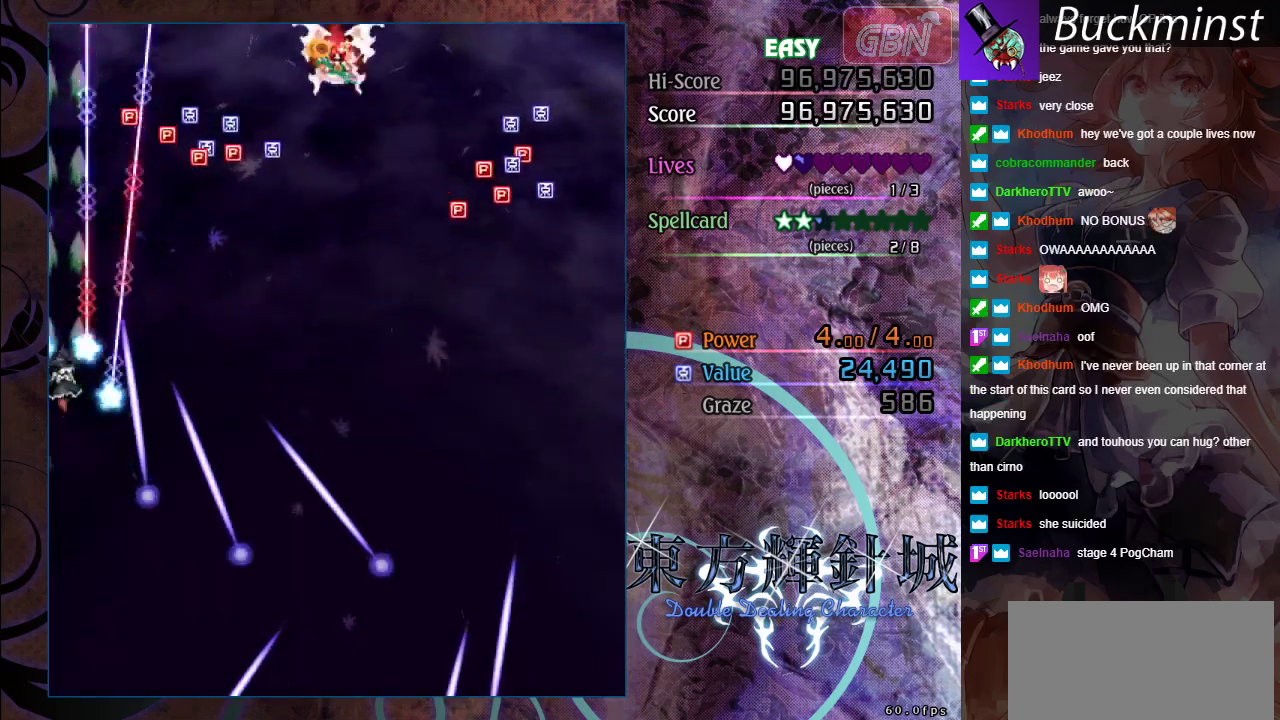
{"dt_ms": 500, "buttons": ["A"], "left_stick": "down-right", "events": [[317, "left_stick", "up-right"], [367, "left_stick", "right"], [450, "left_stick", "down-right"]]}
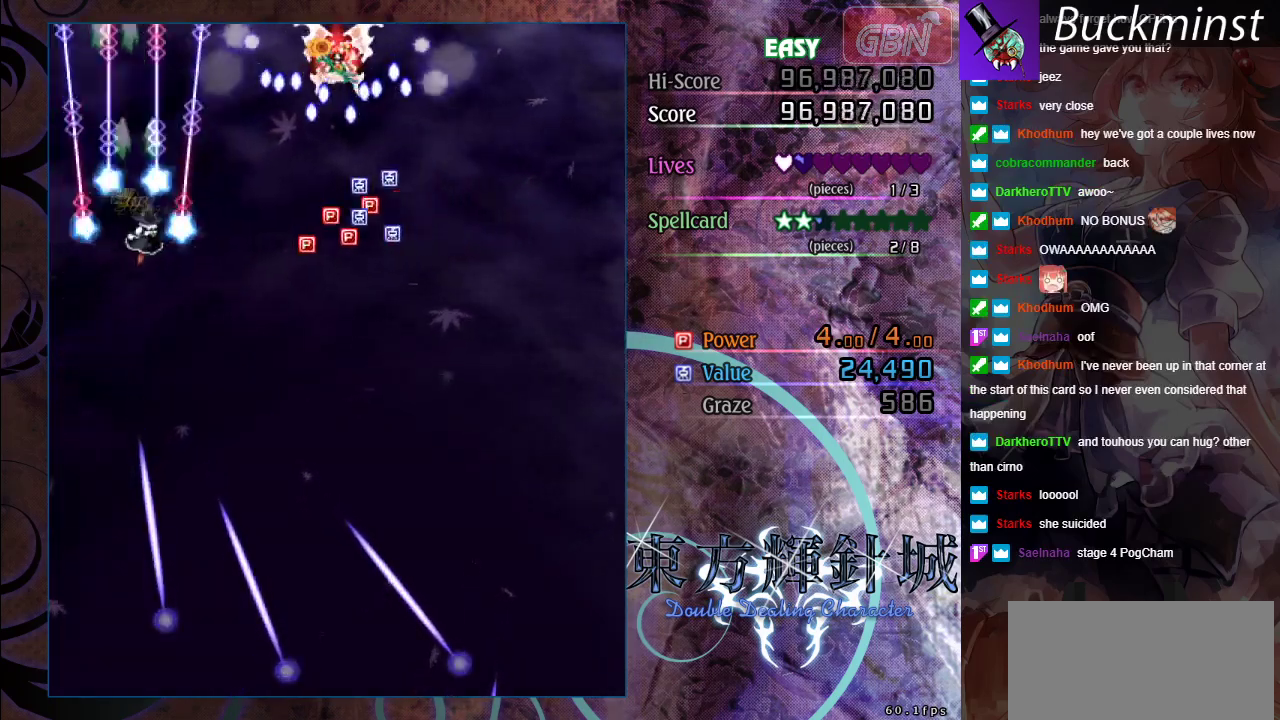
{"dt_ms": 500, "buttons": ["A", "X"], "left_stick": "right", "events": [[417, "left_stick", "right"], [450, "X", "down"]]}
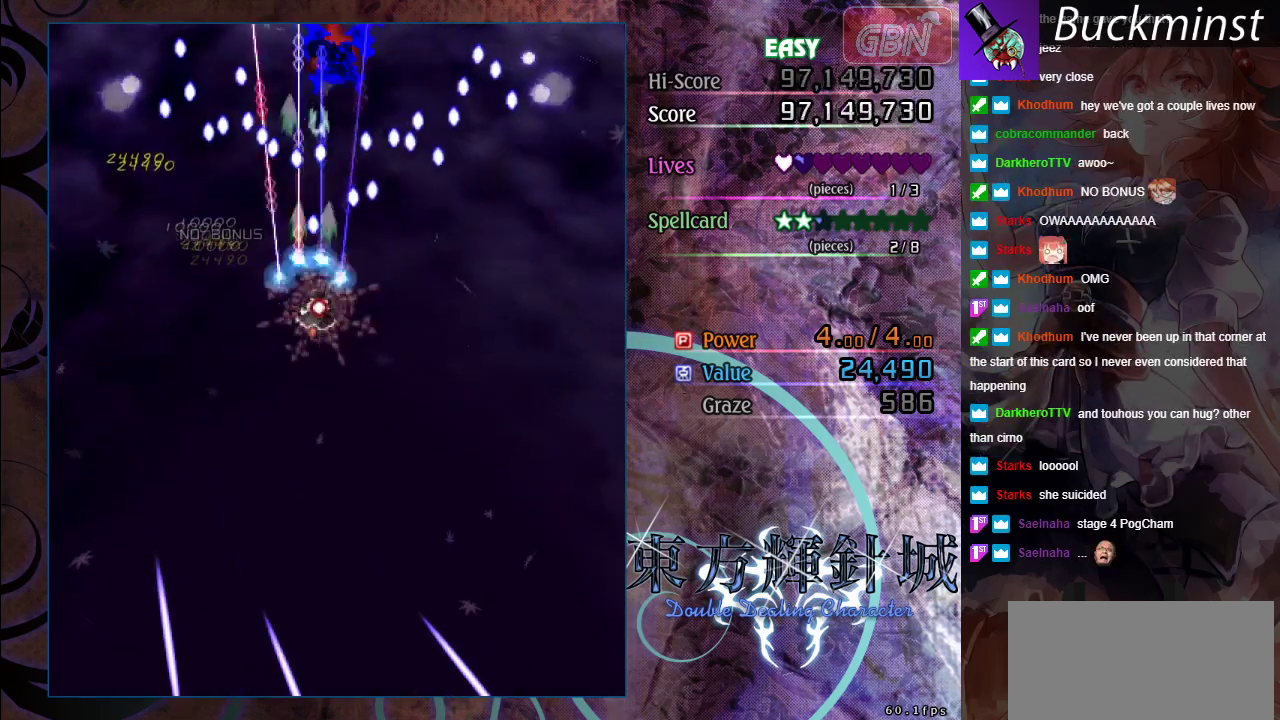
{"dt_ms": 500, "buttons": ["A", "X"], "left_stick": "down", "events": [[67, "left_stick", "down-right"], [133, "left_stick", "down"]]}
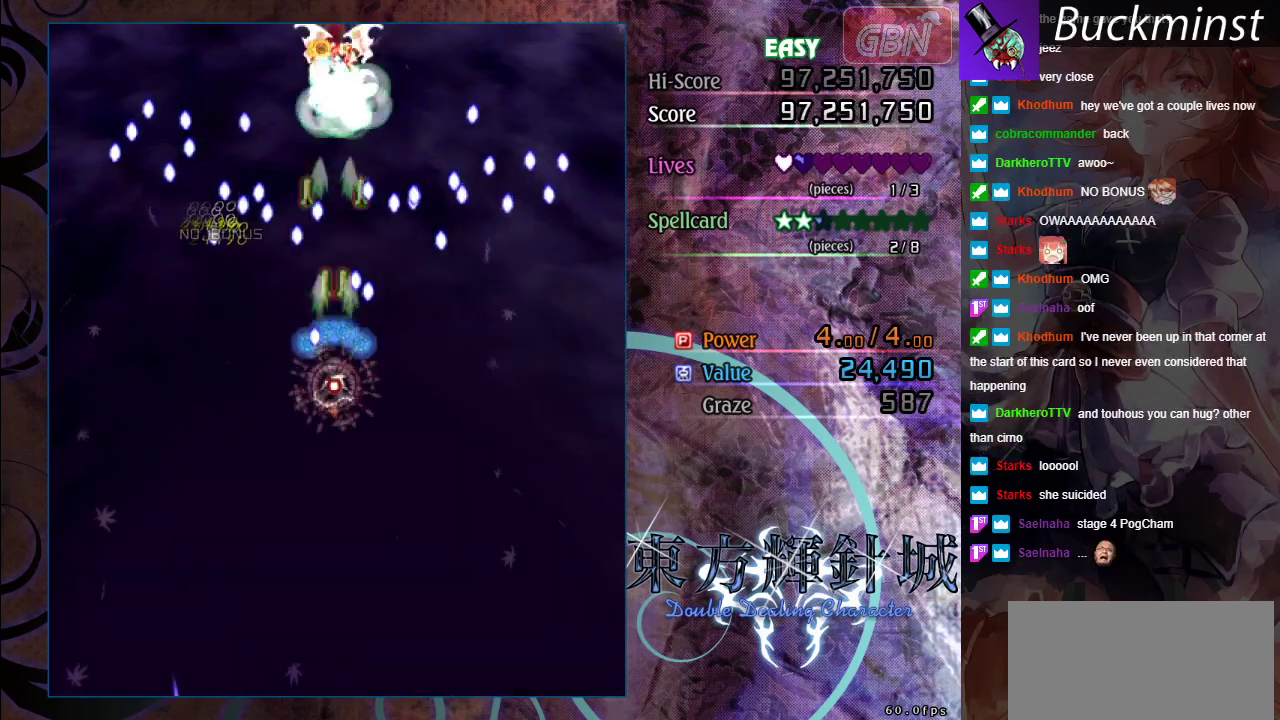
{"dt_ms": 500, "buttons": ["A", "X"], "left_stick": "up", "events": [[267, "left_stick", "center"], [467, "left_stick", "up"]]}
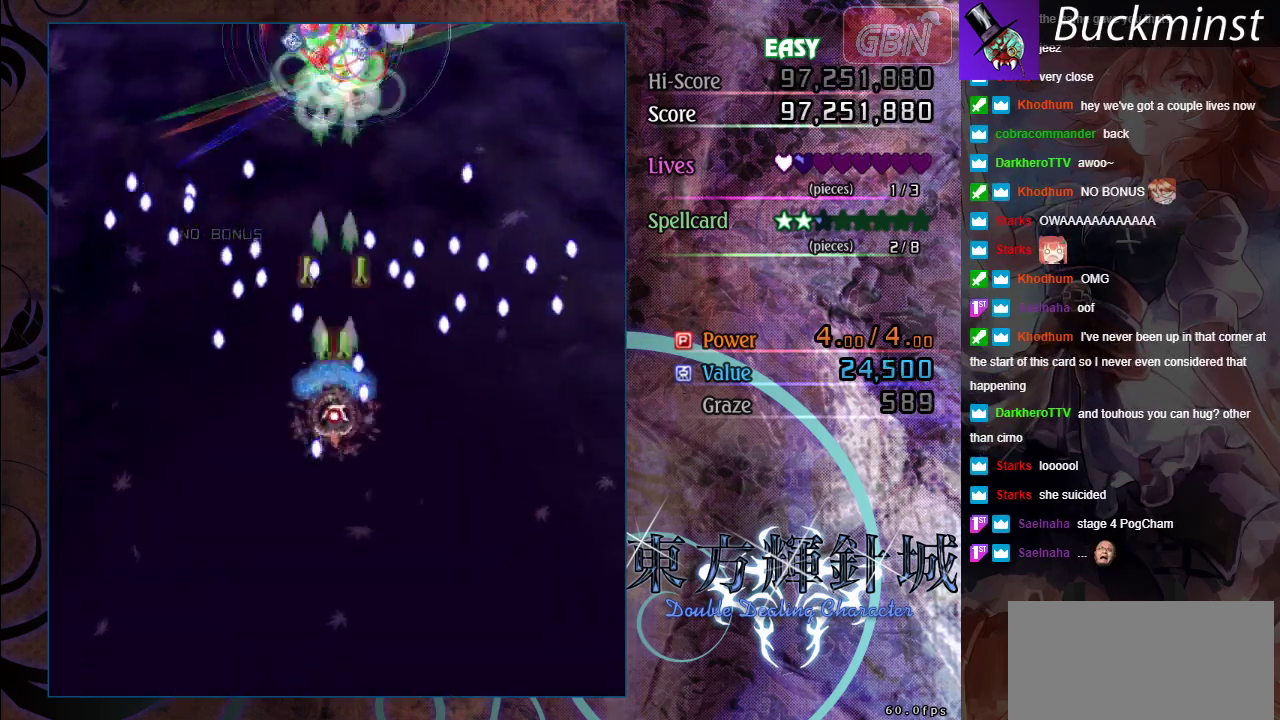
{"dt_ms": 500, "buttons": ["A", "X"], "left_stick": "center", "events": [[150, "left_stick", "center"], [283, "left_stick", "up"], [450, "left_stick", "center"]]}
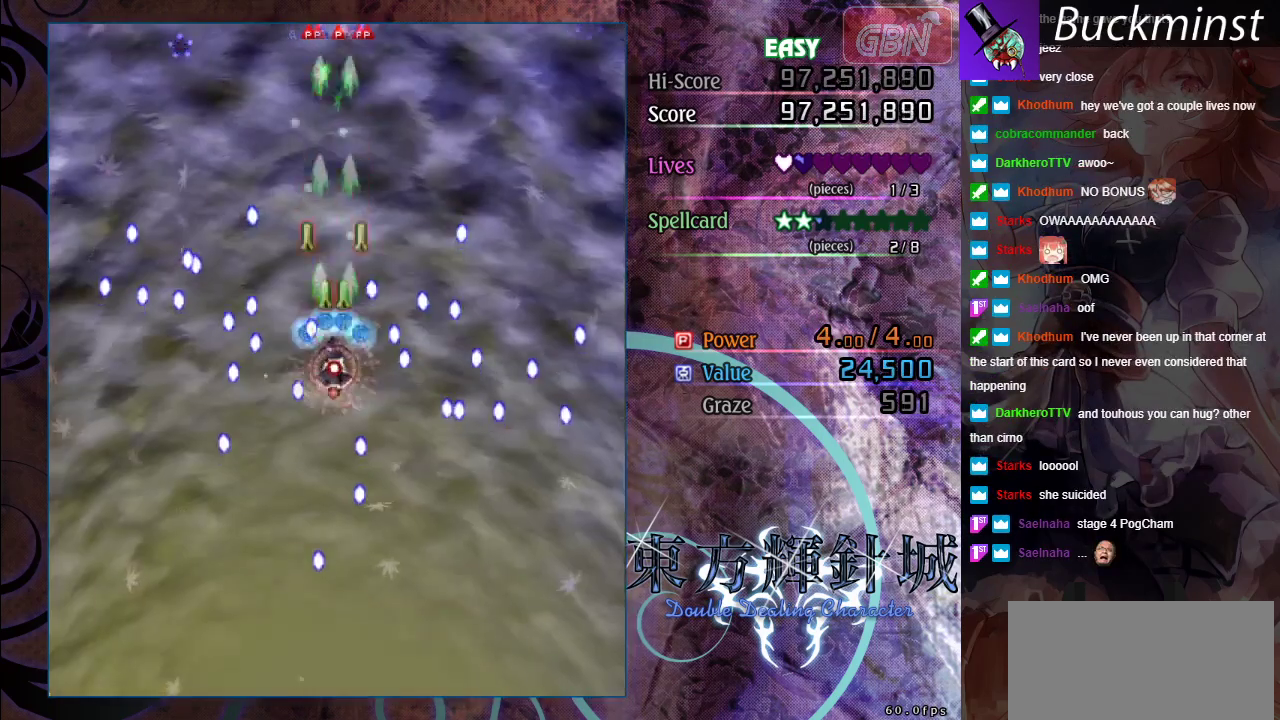
{"dt_ms": 500, "buttons": ["A", "X"], "left_stick": "center", "events": [[150, "left_stick", "up"], [483, "left_stick", "center"]]}
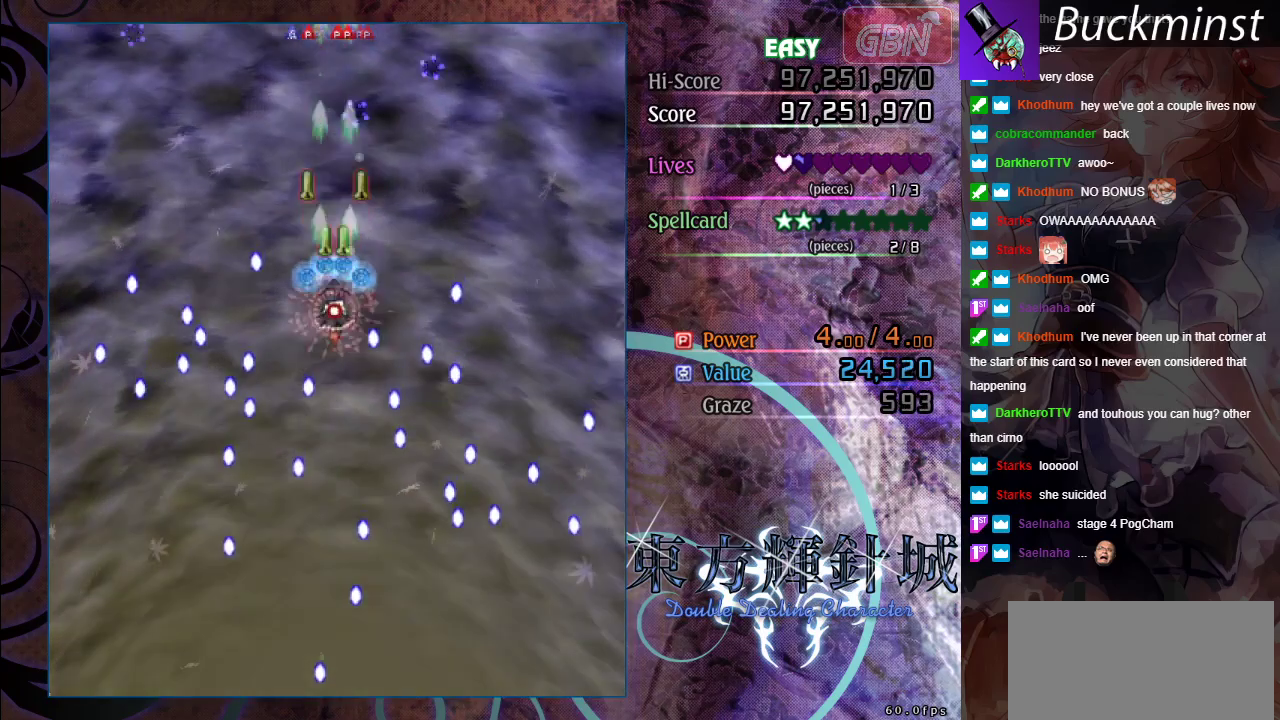
{"dt_ms": 600, "buttons": ["A"], "left_stick": "center", "events": [[450, "left_stick", "down"], [483, "X", "up"], [583, "left_stick", "center"]]}
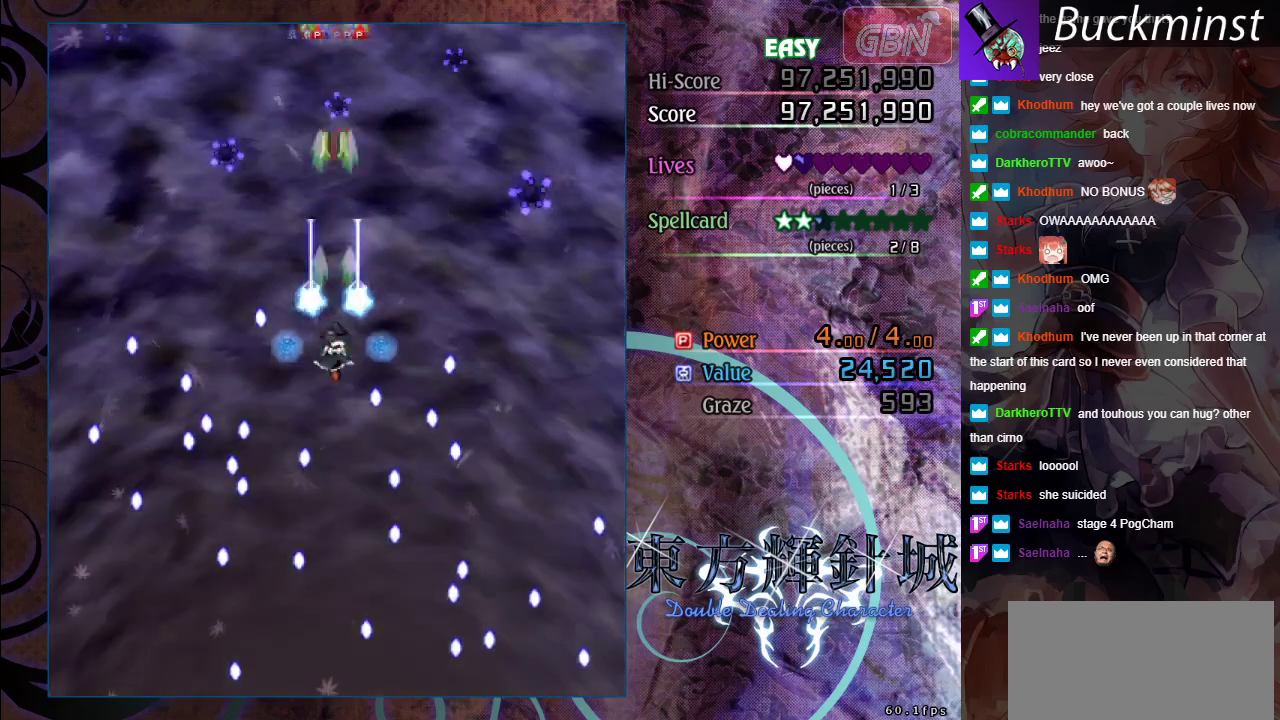
{"dt_ms": 400, "buttons": ["A"], "left_stick": "down", "events": [[333, "left_stick", "down"]]}
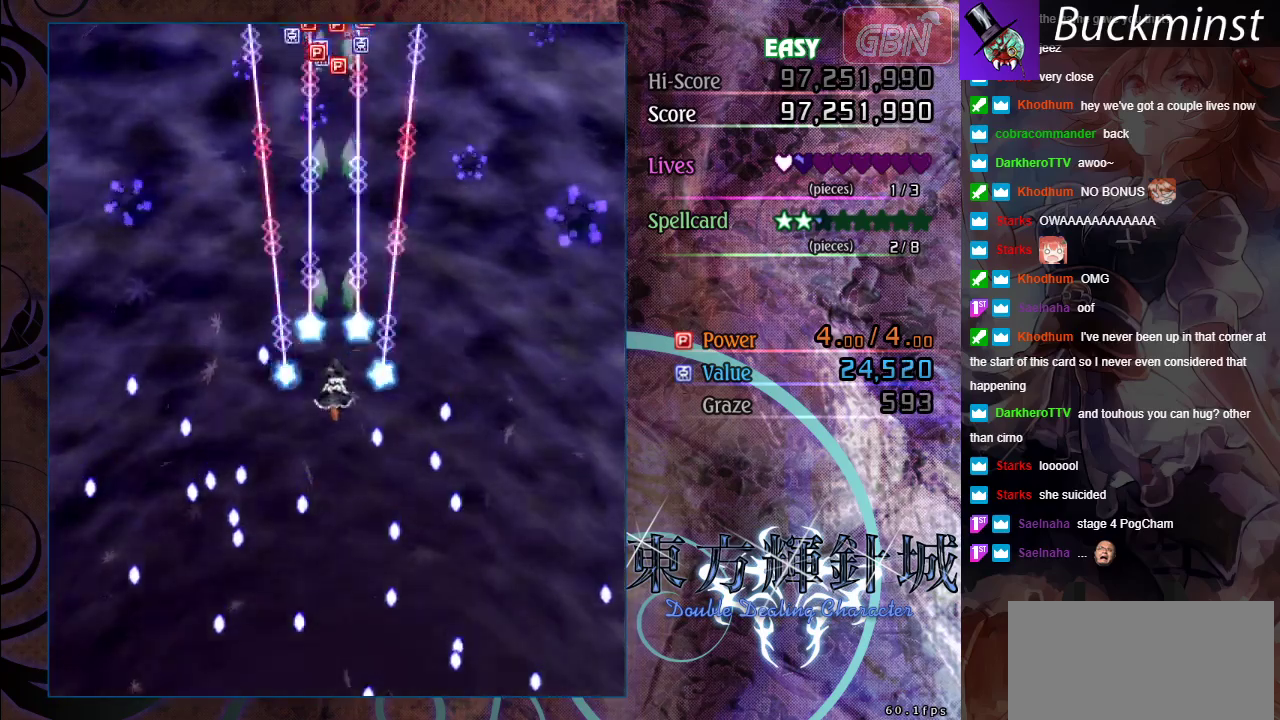
{"dt_ms": 500, "buttons": ["A"], "left_stick": "center", "events": [[83, "left_stick", "center"], [267, "left_stick", "down"], [417, "left_stick", "center"]]}
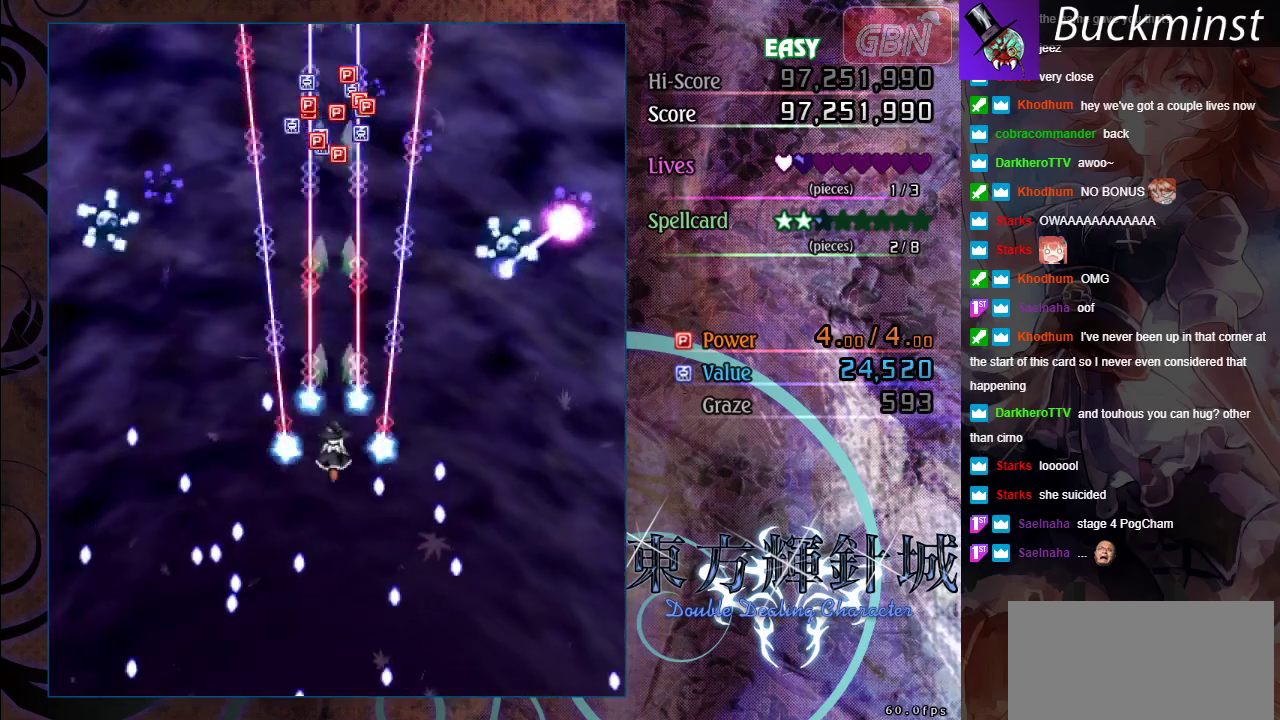
{"dt_ms": 500, "buttons": ["A"], "left_stick": "center", "events": [[133, "left_stick", "down"], [300, "left_stick", "center"]]}
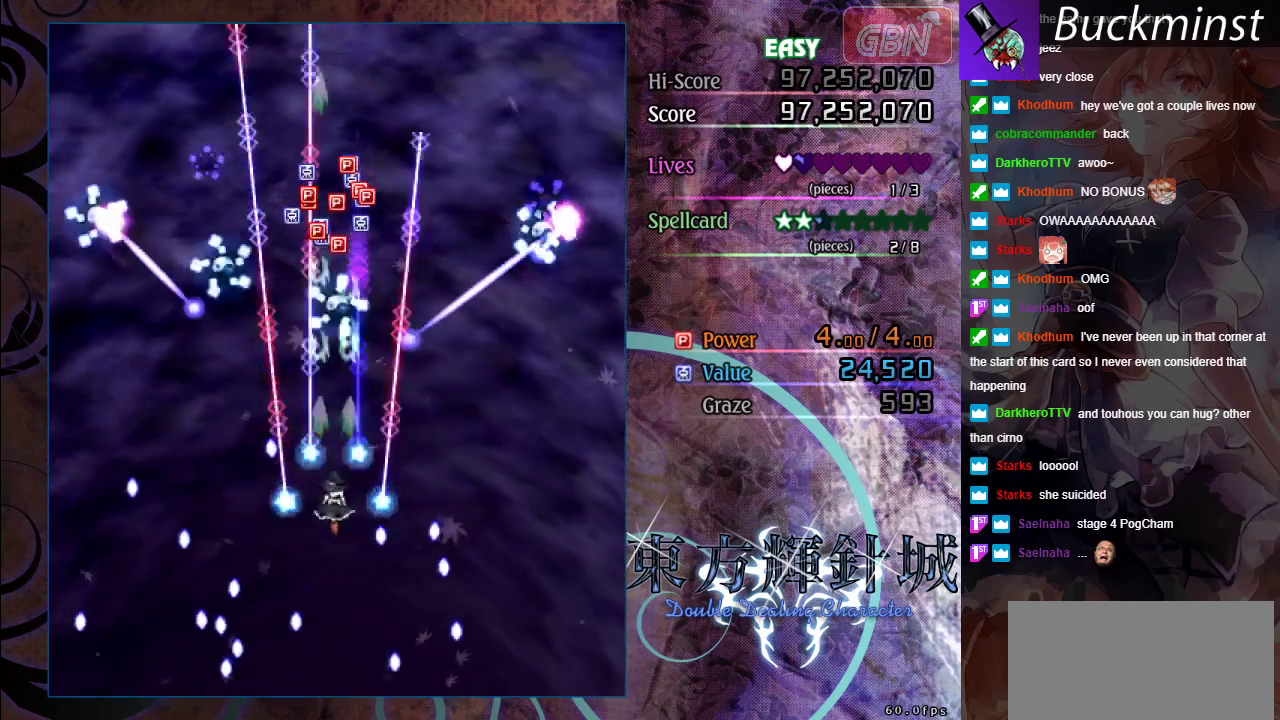
{"dt_ms": 500, "buttons": ["A"], "left_stick": "center", "events": [[267, "left_stick", "down"], [417, "left_stick", "center"]]}
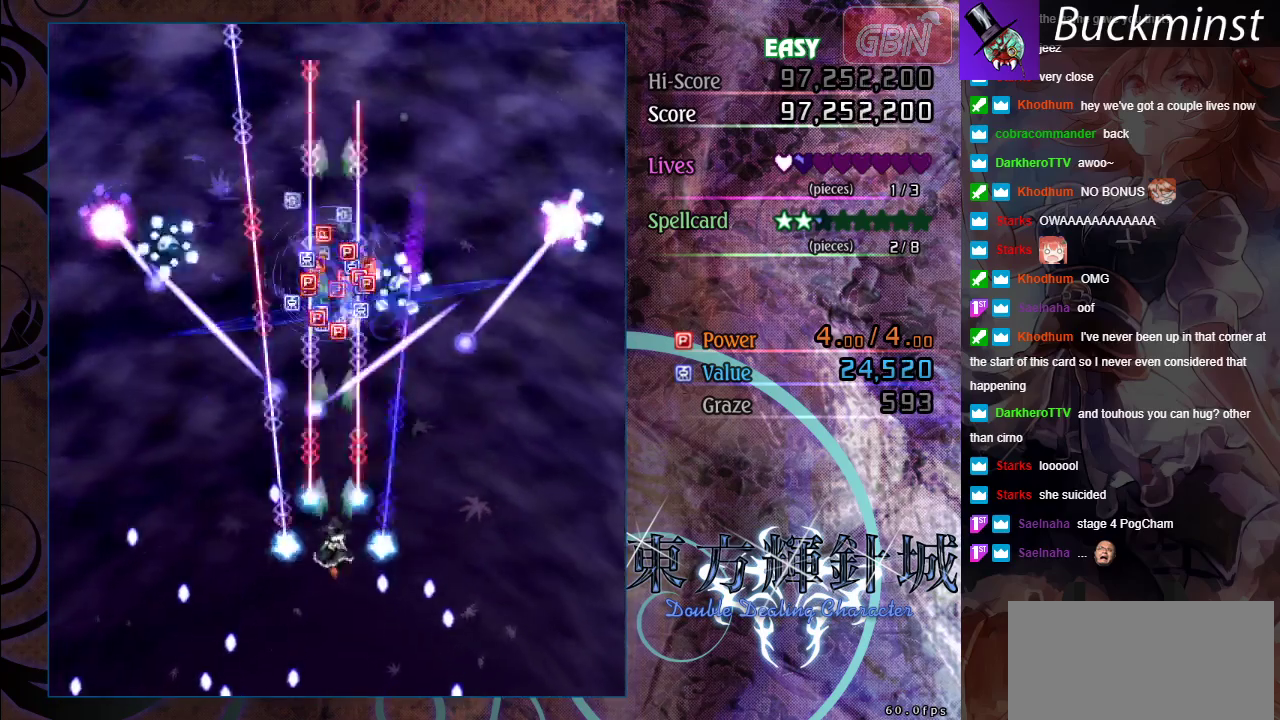
{"dt_ms": 500, "buttons": ["A"], "left_stick": "down", "events": [[333, "left_stick", "down"]]}
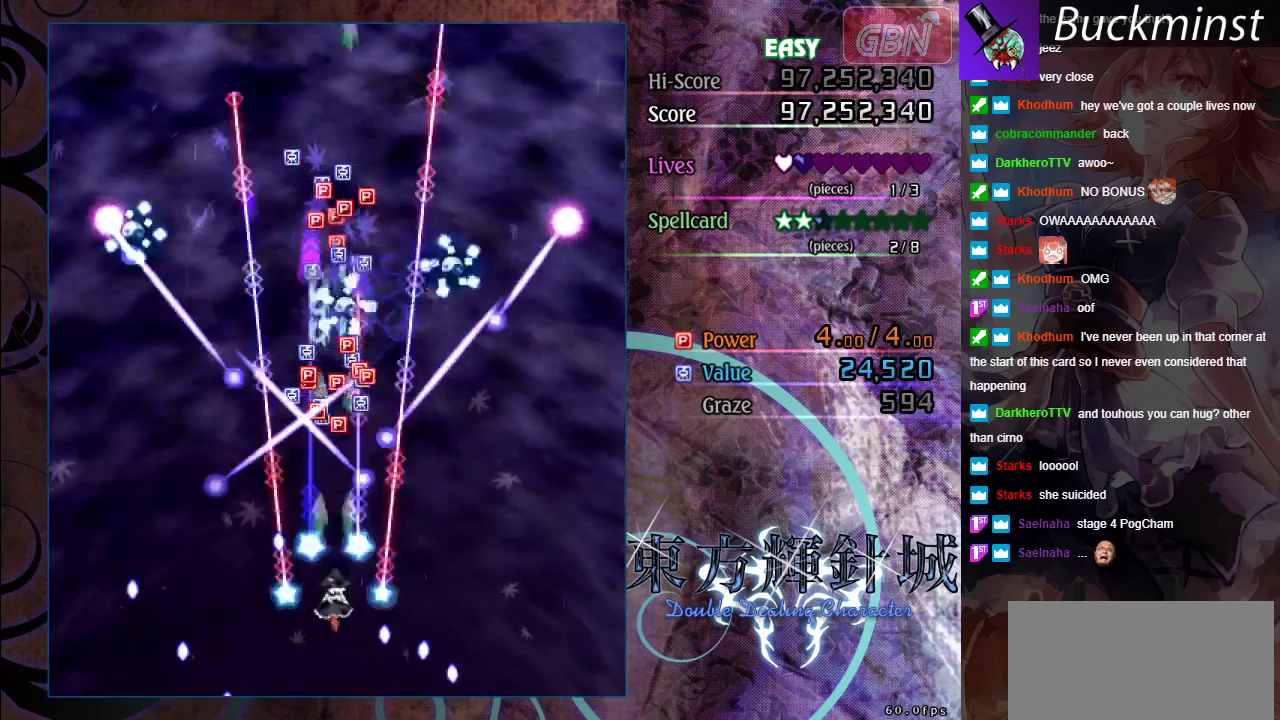
{"dt_ms": 500, "buttons": ["A"], "left_stick": "center", "events": [[17, "left_stick", "center"]]}
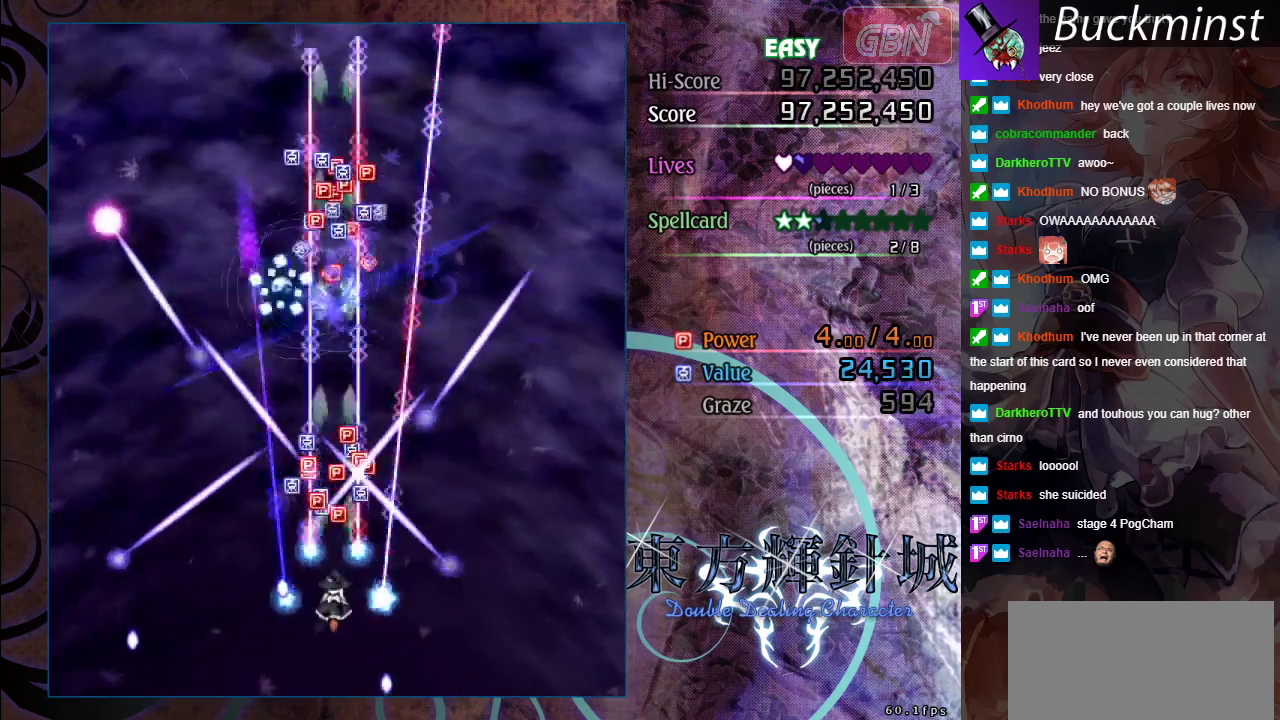
{"dt_ms": 700, "buttons": ["A"], "left_stick": "center", "events": [[50, "left_stick", "down"], [300, "left_stick", "center"], [500, "left_stick", "down"], [583, "R2", "down"], [650, "left_stick", "center"], [667, "R2", "up"]]}